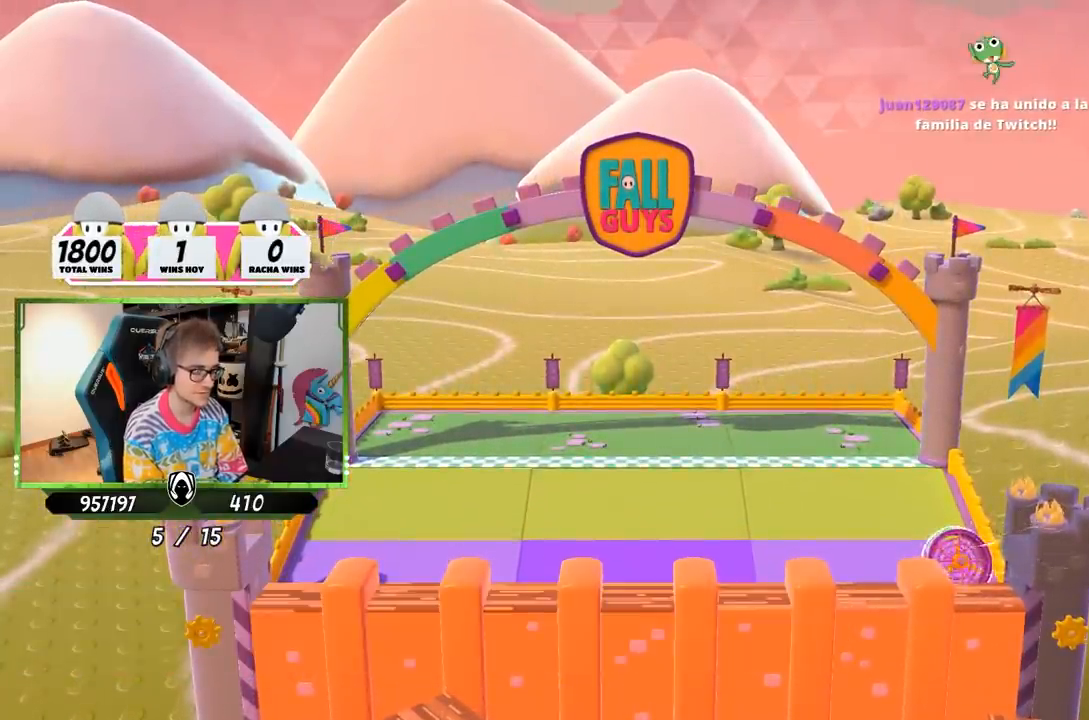
Gameplay with a controller (PlayStation layout); each line is a JSON object with the inputs held at the frame after it. "events" lists button and stick changes between this image and that frame as [ms after this image, input, new state], when the widget could be followed in between.
{"buttons": [], "left_stick": "center", "right_stick": "center", "events": [[50, "right_stick", "down"], [283, "right_stick", "center"]]}
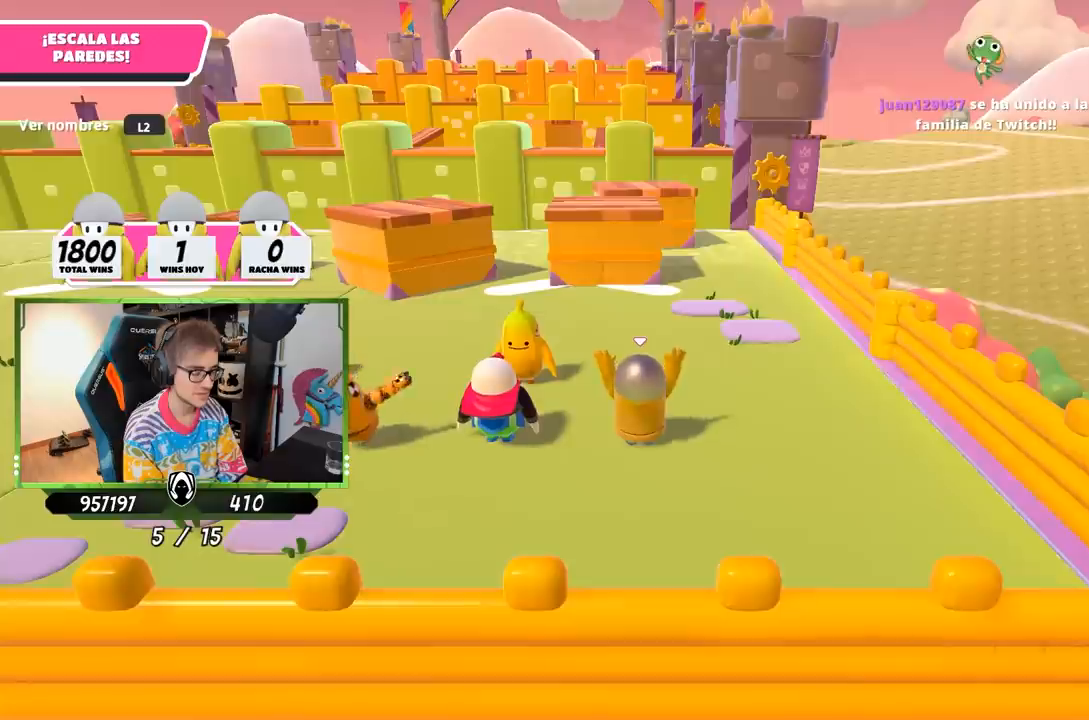
{"buttons": [], "left_stick": "center", "right_stick": "left", "events": [[67, "right_stick", "down"], [250, "right_stick", "center"], [417, "right_stick", "left"]]}
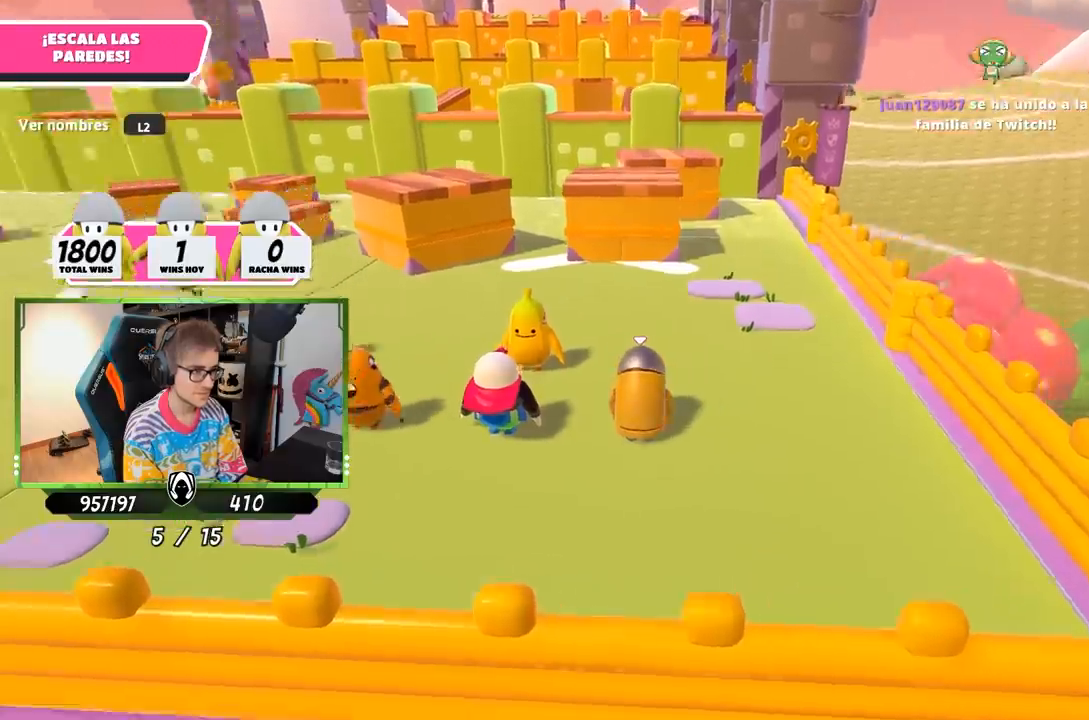
{"buttons": [], "left_stick": "center", "right_stick": "center", "events": [[50, "right_stick", "center"], [167, "left_stick", "up-right"], [183, "right_stick", "left"], [317, "right_stick", "center"], [483, "left_stick", "center"]]}
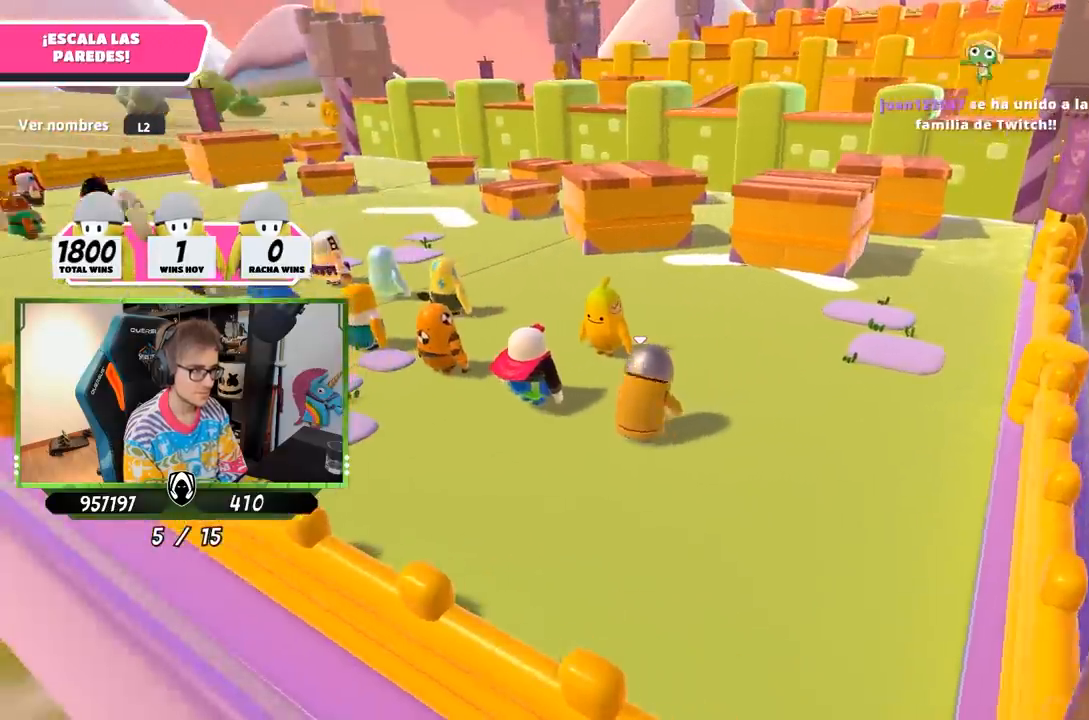
{"buttons": [], "left_stick": "up-right", "right_stick": "down", "events": [[183, "left_stick", "up-right"], [450, "right_stick", "down"]]}
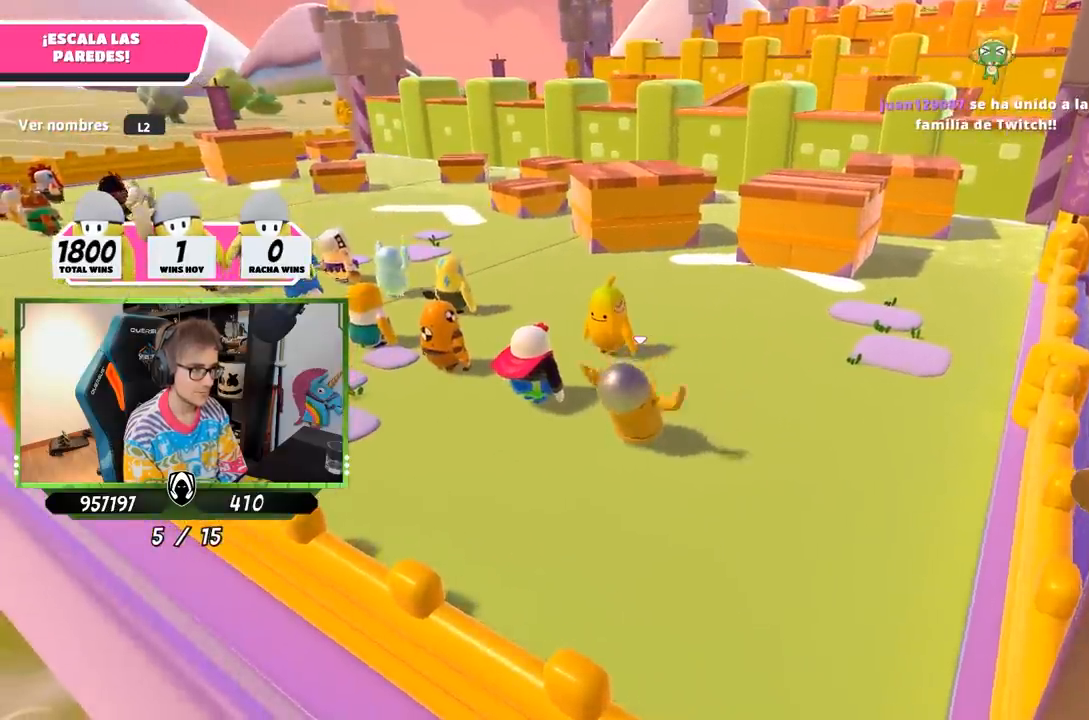
{"buttons": [], "left_stick": "up-right", "right_stick": "center", "events": [[50, "right_stick", "center"], [183, "left_stick", "center"], [317, "left_stick", "up-right"]]}
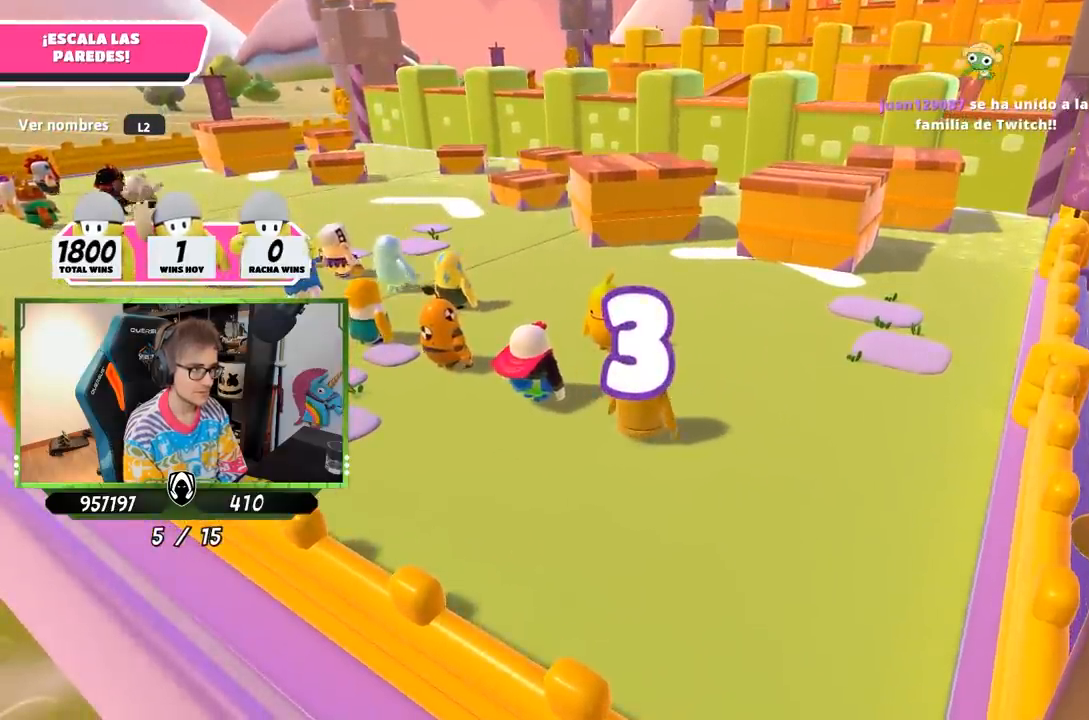
{"buttons": [], "left_stick": "up-right", "right_stick": "center", "events": []}
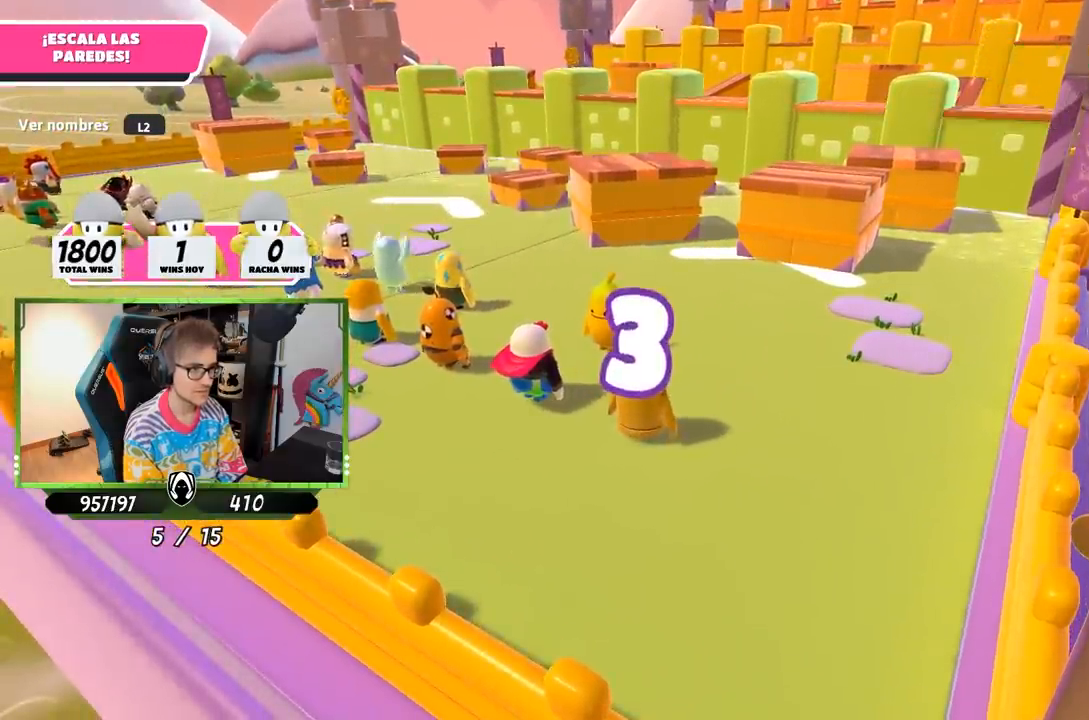
{"buttons": [], "left_stick": "up", "right_stick": "center", "events": [[17, "right_stick", "down-right"], [183, "left_stick", "up"], [283, "right_stick", "center"]]}
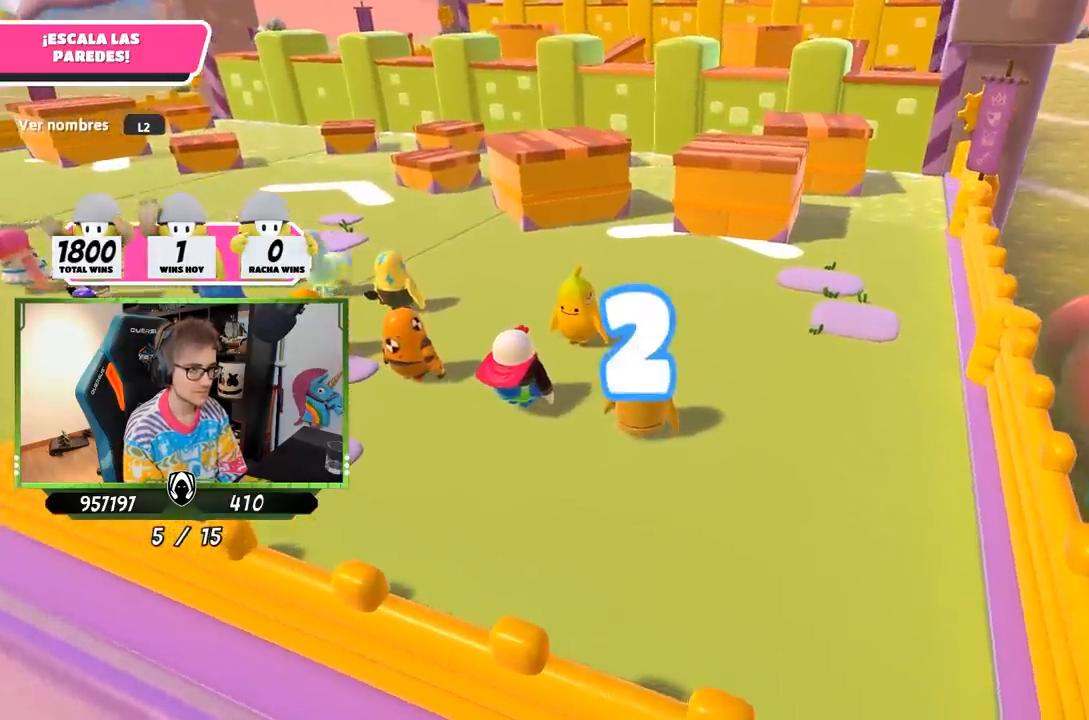
{"buttons": [], "left_stick": "up", "right_stick": "center", "events": [[183, "right_stick", "up"], [317, "right_stick", "center"]]}
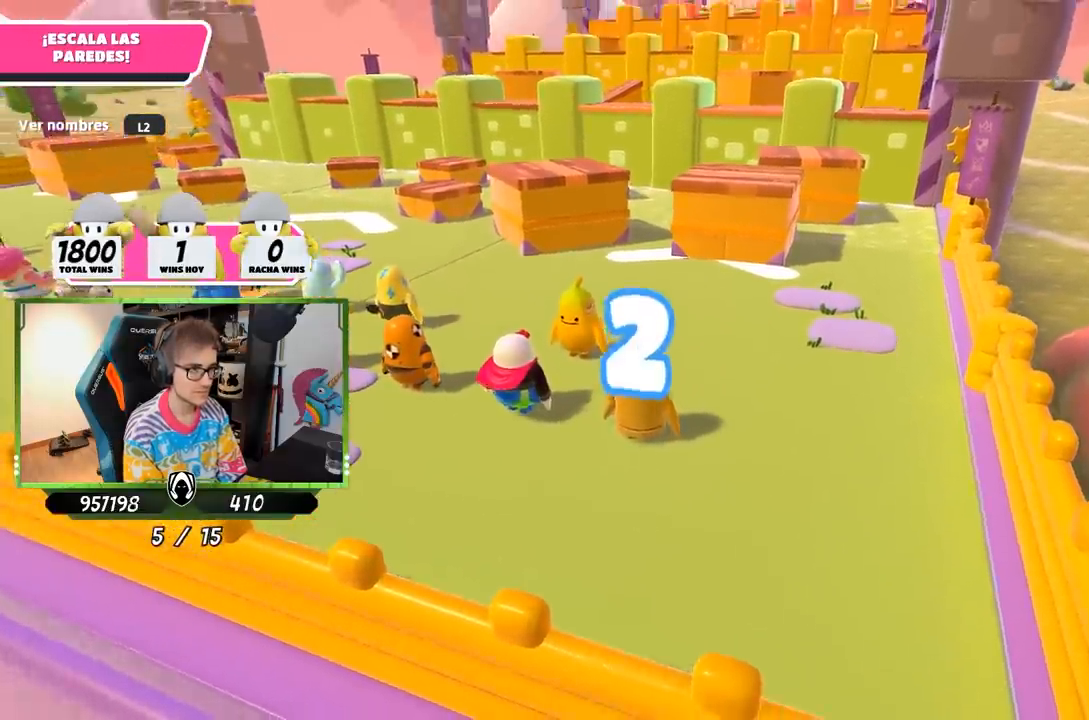
{"buttons": [], "left_stick": "up", "right_stick": "center", "events": [[17, "left_stick", "up-right"], [117, "left_stick", "up"], [117, "right_stick", "right"], [233, "right_stick", "center"], [250, "left_stick", "up-right"], [350, "left_stick", "up"]]}
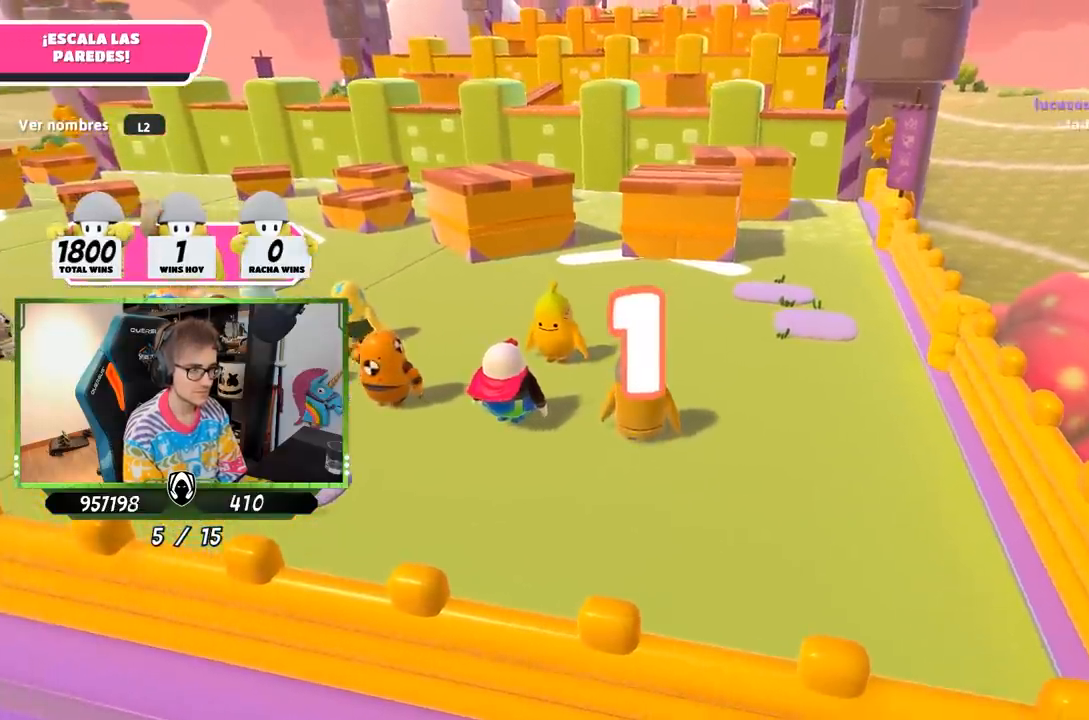
{"buttons": [], "left_stick": "up-right", "right_stick": "center", "events": [[183, "left_stick", "up-right"], [283, "left_stick", "up"], [417, "left_stick", "up-right"]]}
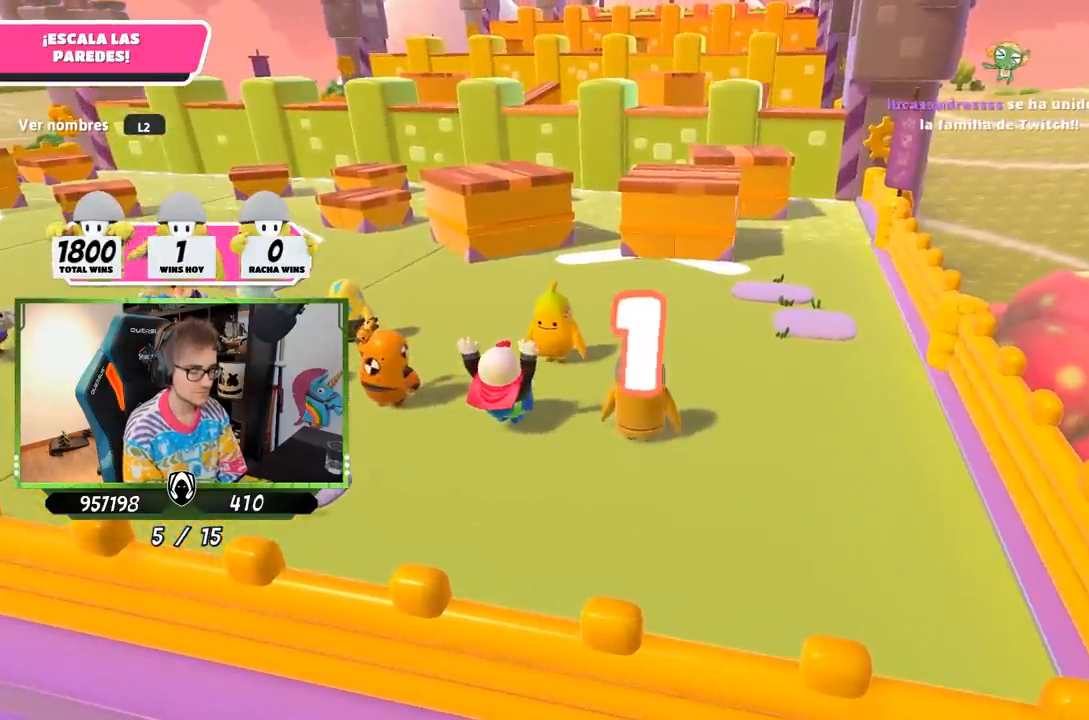
{"buttons": [], "left_stick": "up", "right_stick": "down", "events": [[17, "left_stick", "up"], [333, "right_stick", "down"], [350, "left_stick", "up-right"], [450, "left_stick", "up"]]}
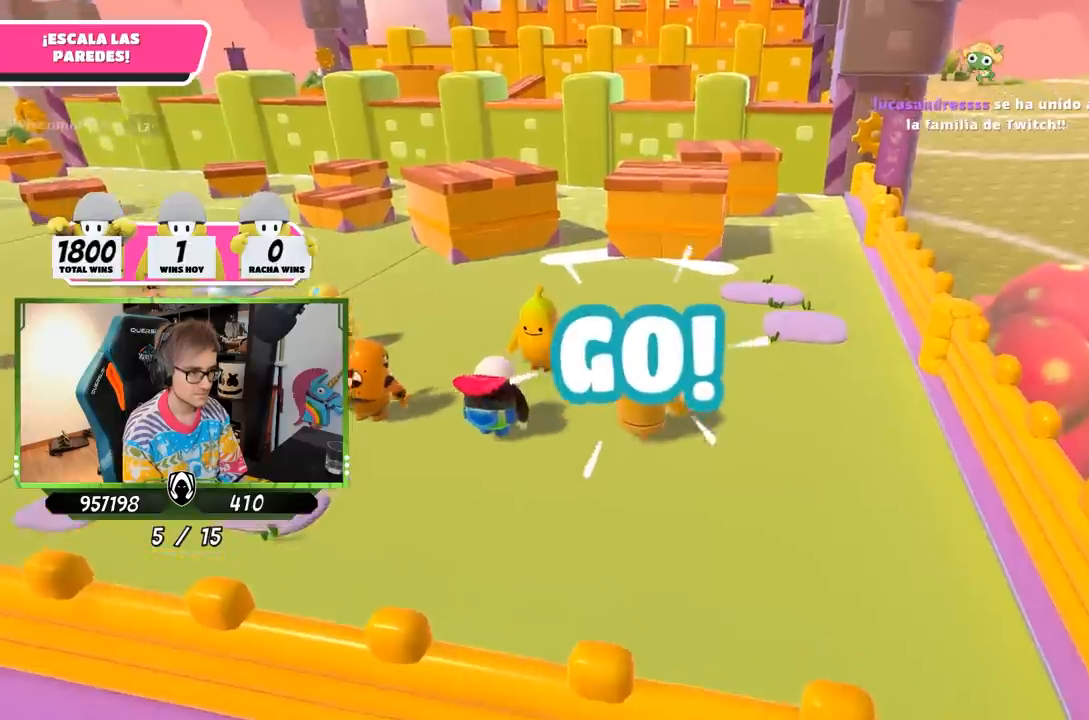
{"buttons": [], "left_stick": "up", "right_stick": "down", "events": []}
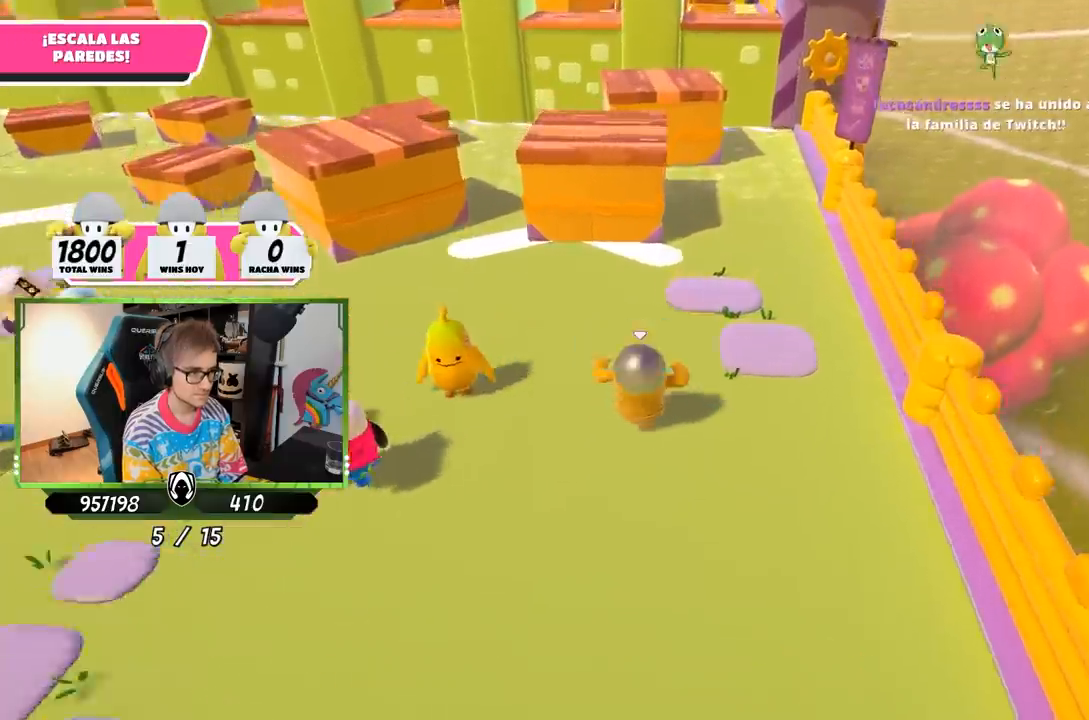
{"buttons": [], "left_stick": "up", "right_stick": "center", "events": [[83, "right_stick", "center"]]}
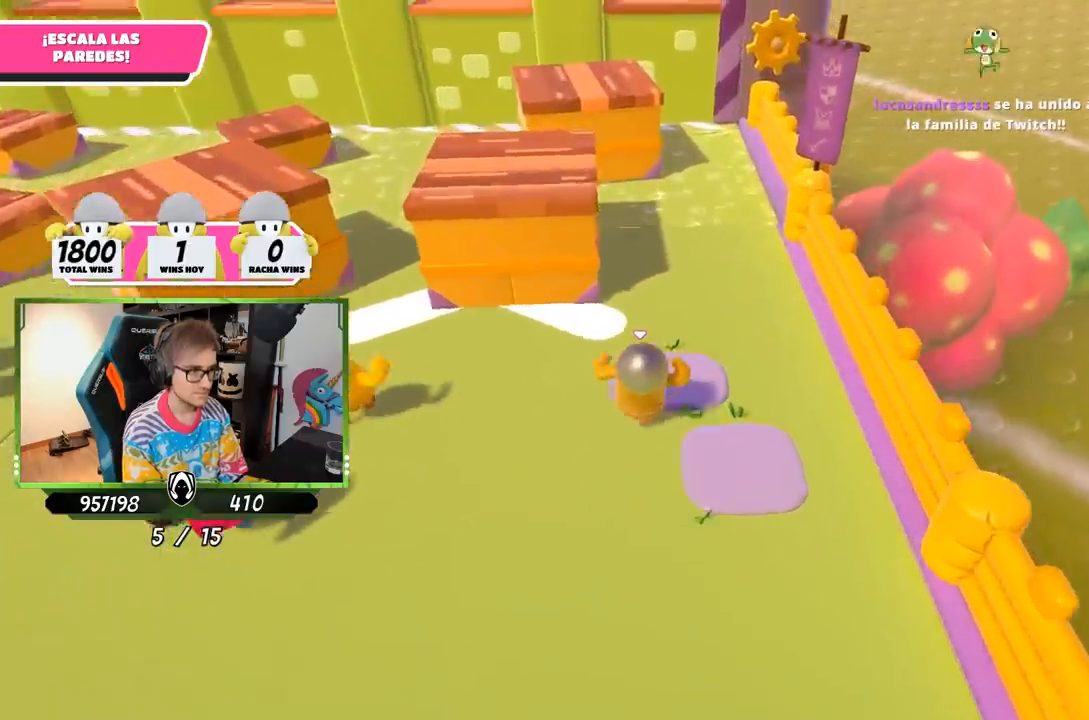
{"buttons": [], "left_stick": "up", "right_stick": "center", "events": [[133, "right_stick", "left"], [217, "right_stick", "center"]]}
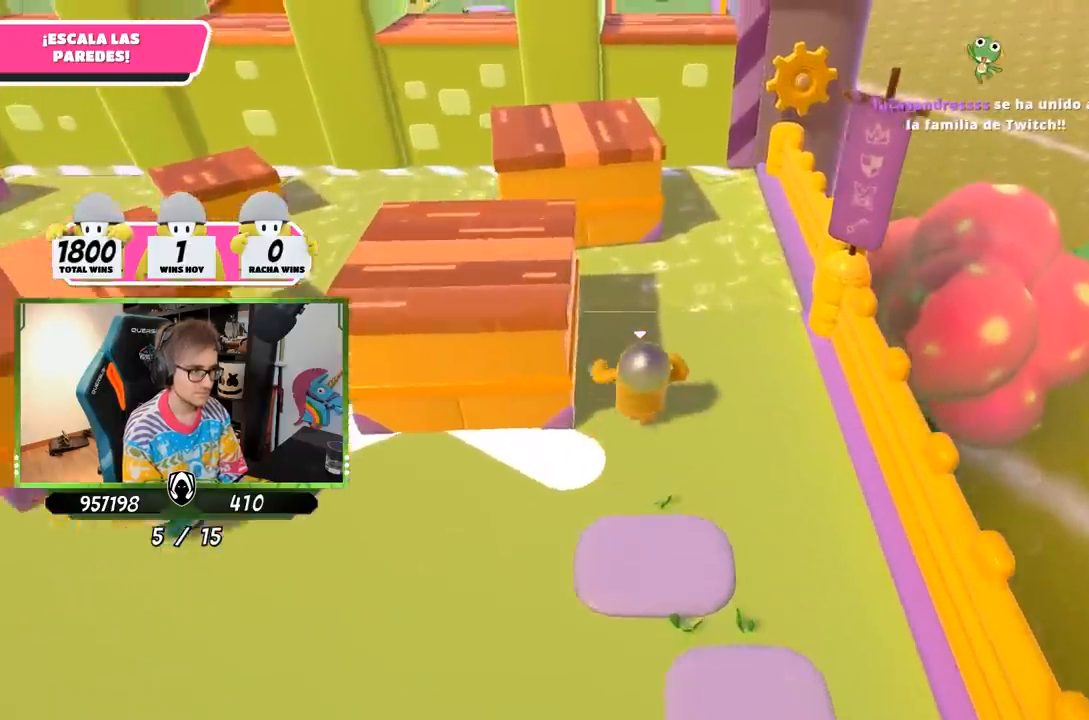
{"buttons": ["CROSS"], "left_stick": "up", "right_stick": "center", "events": [[383, "CROSS", "down"]]}
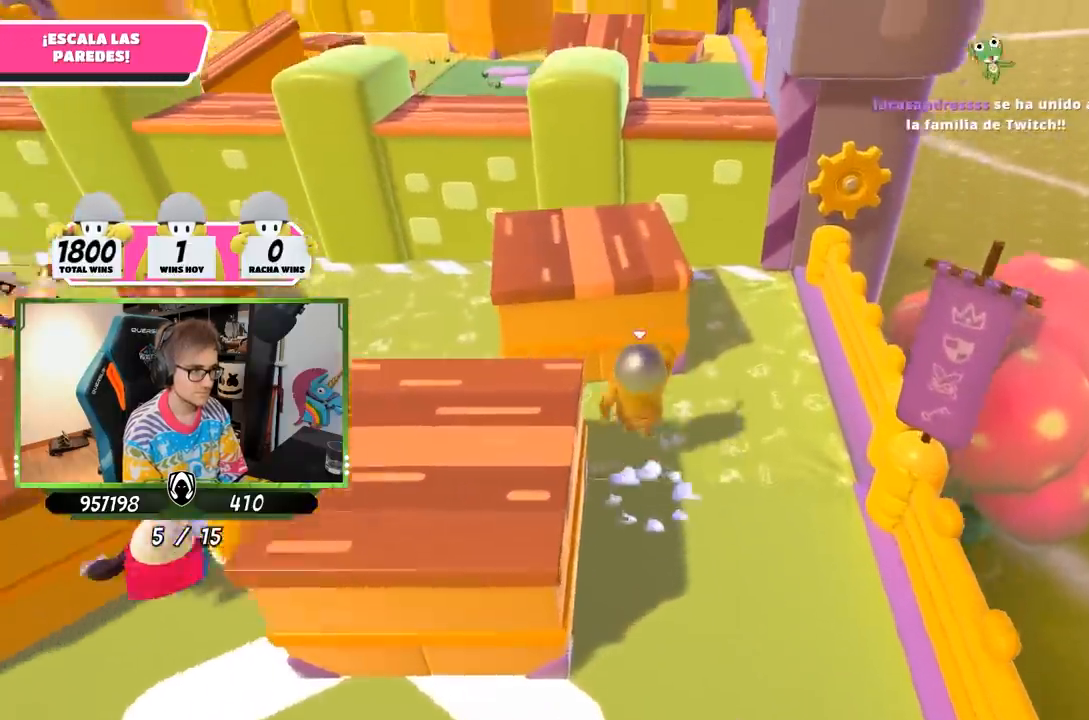
{"buttons": ["R2"], "left_stick": "up", "right_stick": "up", "events": [[17, "CROSS", "up"], [150, "R2", "down"], [183, "right_stick", "up"], [283, "right_stick", "center"], [317, "R1", "down"], [383, "R1", "up"], [450, "right_stick", "up"]]}
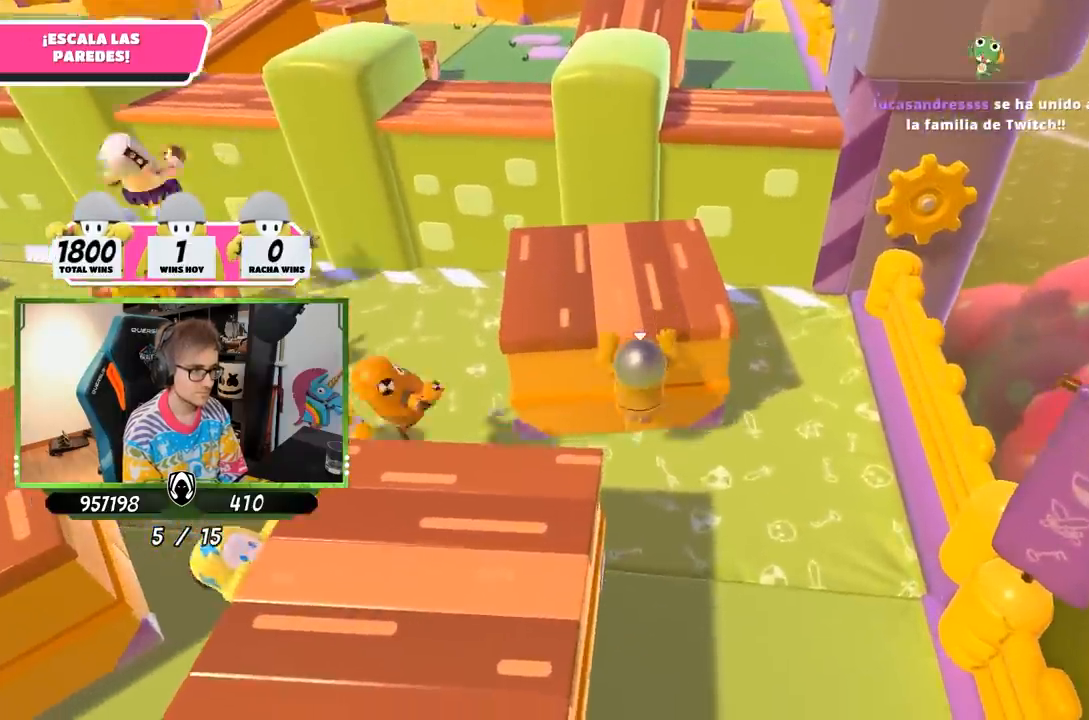
{"buttons": ["R2"], "left_stick": "up", "right_stick": "center"}
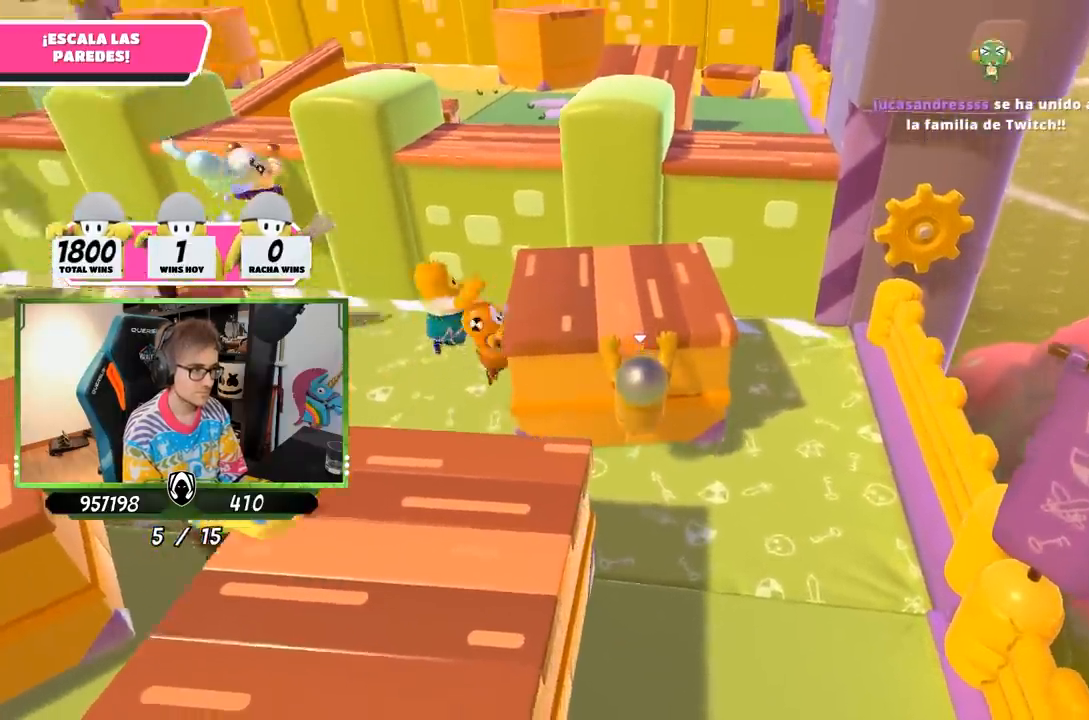
{"buttons": ["R2"], "left_stick": "up", "right_stick": "center", "events": [[83, "right_stick", "up"], [183, "right_stick", "center"]]}
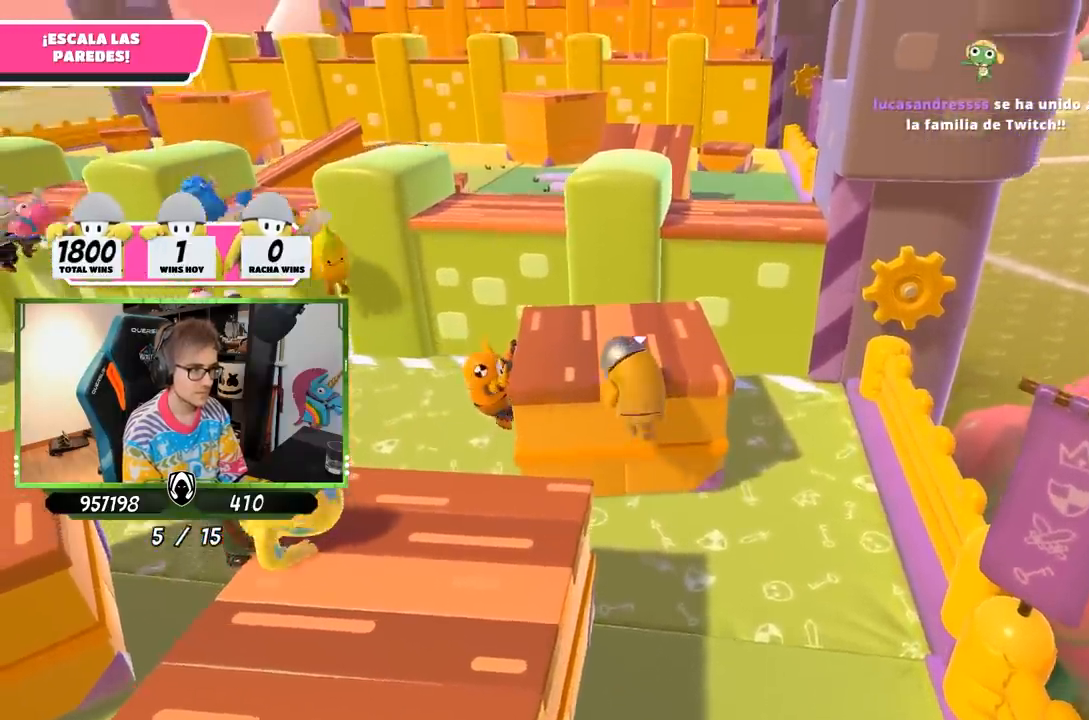
{"buttons": [], "left_stick": "up", "right_stick": "center", "events": [[17, "right_stick", "down"], [117, "right_stick", "center"], [450, "R2", "up"]]}
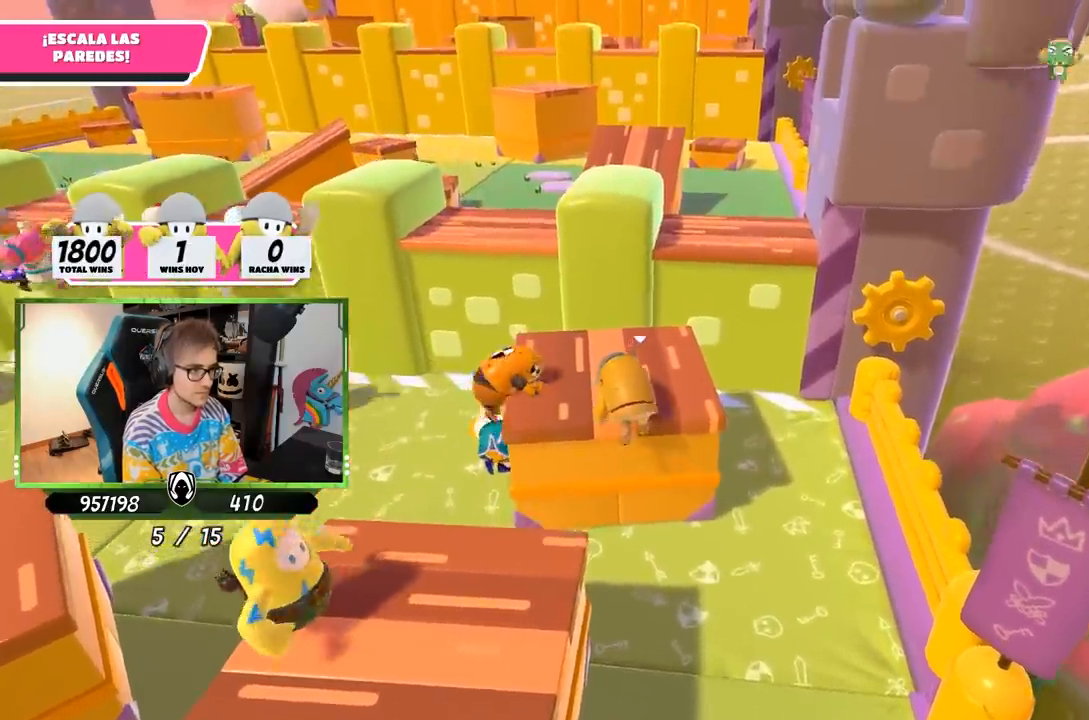
{"buttons": [], "left_stick": "up", "right_stick": "up-left", "events": [[83, "right_stick", "down"], [417, "right_stick", "center"], [483, "right_stick", "up-left"]]}
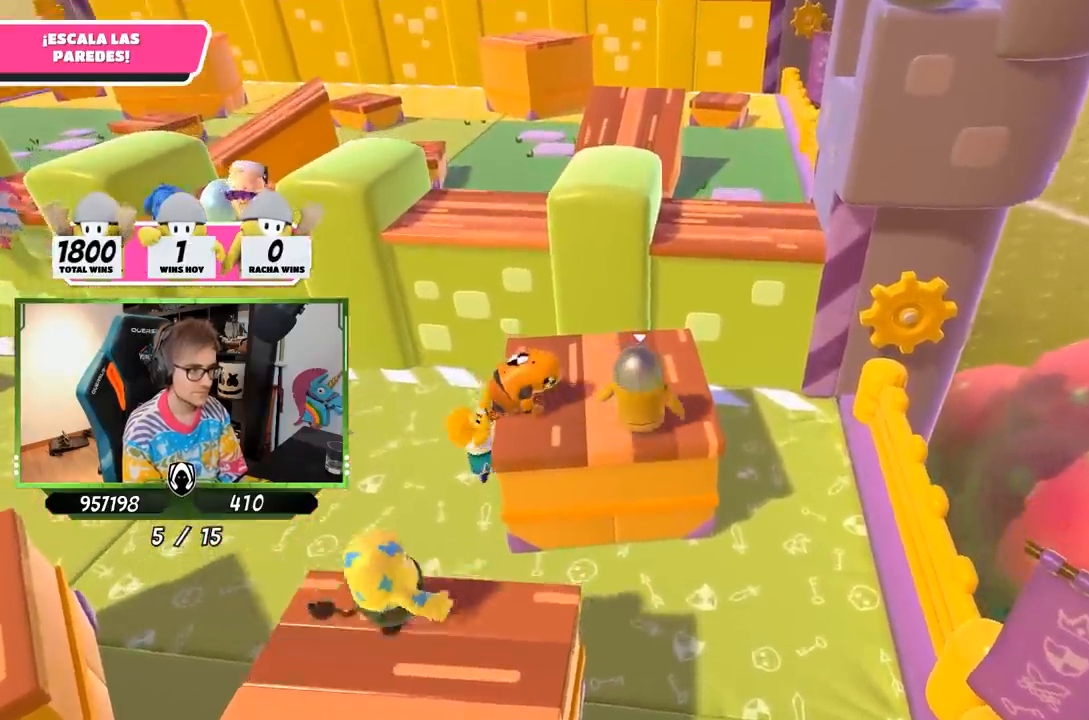
{"buttons": [], "left_stick": "up", "right_stick": "center", "events": [[83, "right_stick", "center"]]}
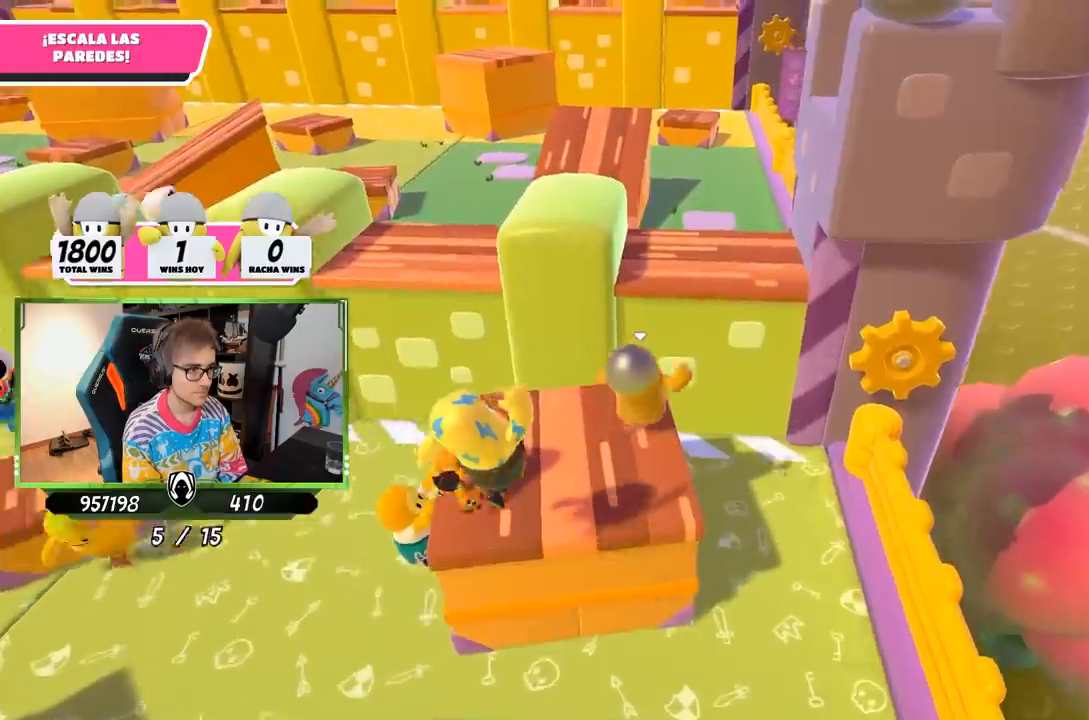
{"buttons": [], "left_stick": "up", "right_stick": "down", "events": [[17, "CROSS", "down"], [183, "CROSS", "up"], [317, "right_stick", "down"]]}
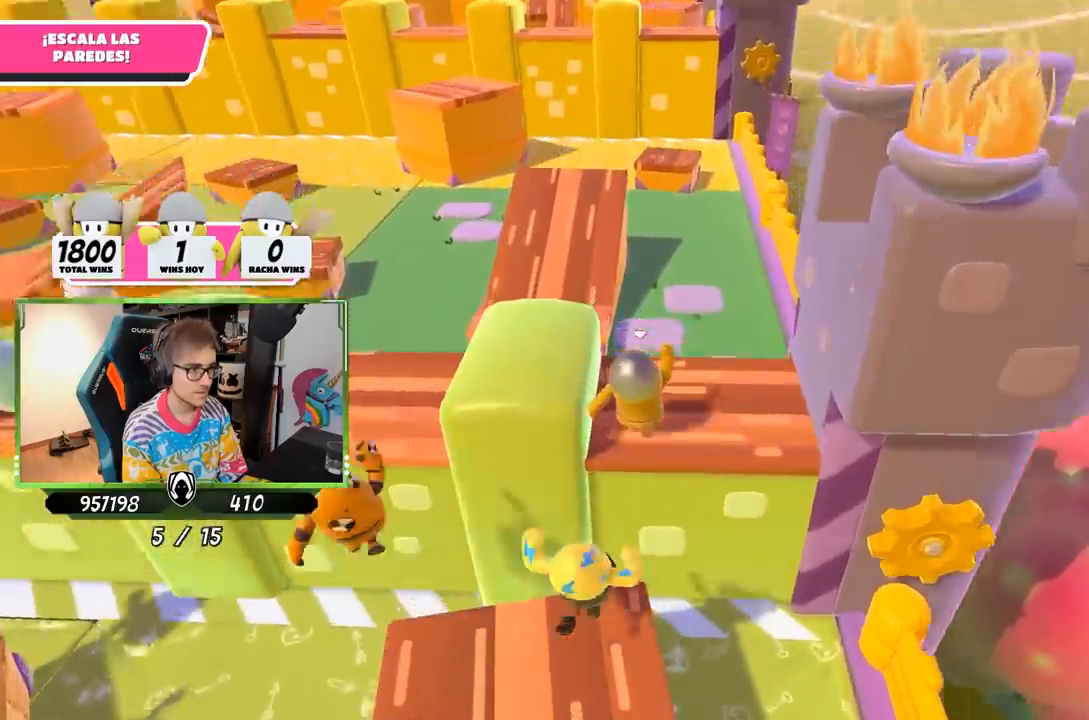
{"buttons": [], "left_stick": "up", "right_stick": "center", "events": [[50, "right_stick", "center"], [250, "CROSS", "down"], [417, "CROSS", "up"]]}
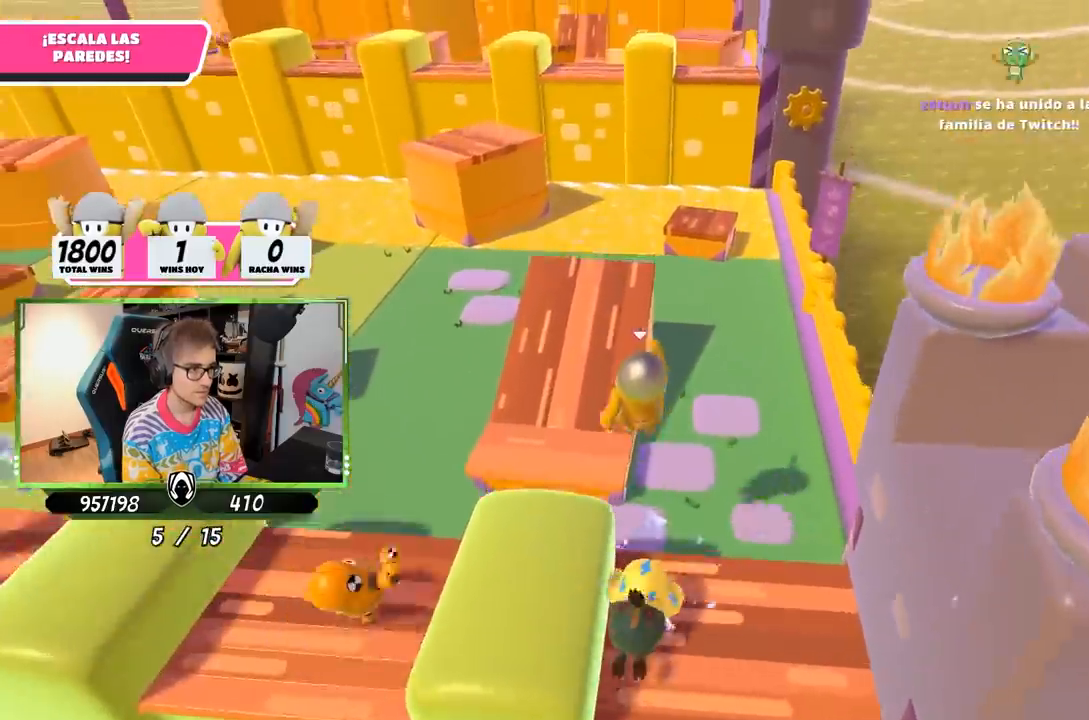
{"buttons": [], "left_stick": "up-left", "right_stick": "center", "events": [[17, "left_stick", "up-left"]]}
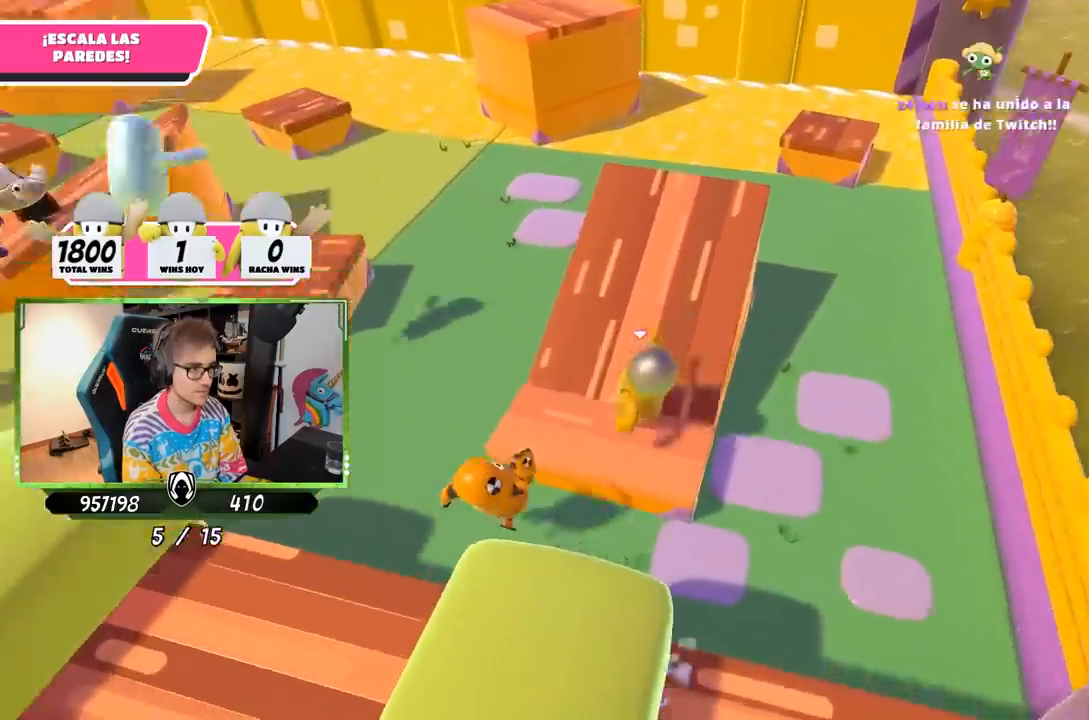
{"buttons": [], "left_stick": "up", "right_stick": "down-left", "events": [[17, "left_stick", "up"], [183, "right_stick", "up-right"], [283, "right_stick", "center"], [350, "right_stick", "down"], [450, "right_stick", "down-left"]]}
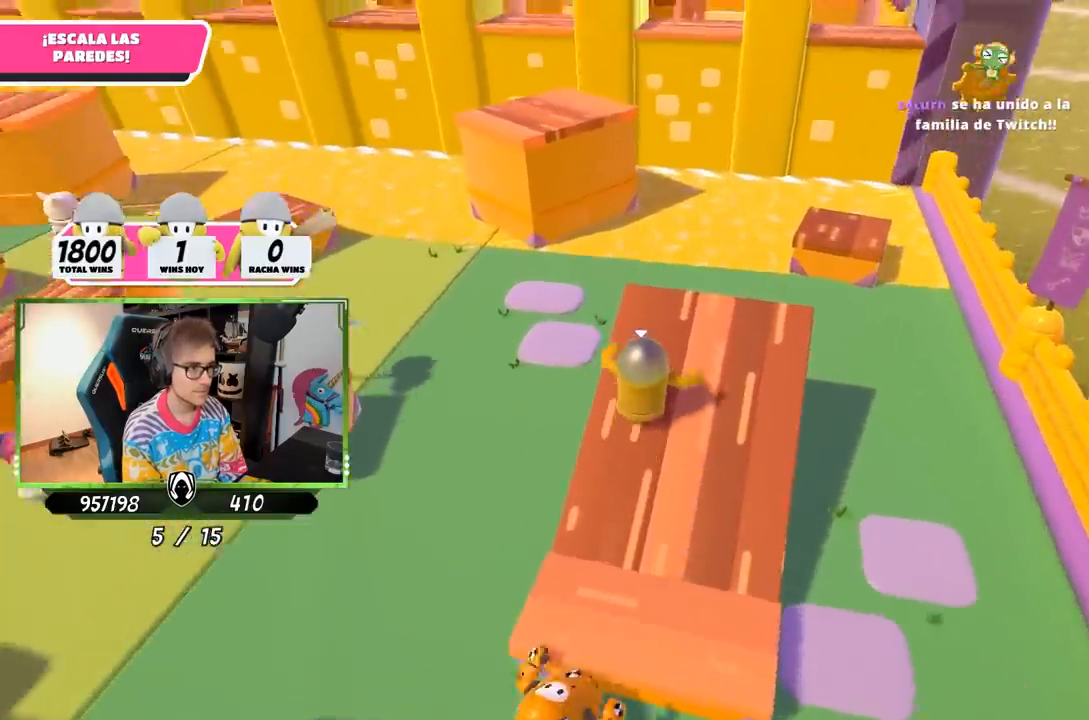
{"buttons": ["CROSS"], "left_stick": "up", "right_stick": "center", "events": [[17, "right_stick", "center"], [383, "CROSS", "down"]]}
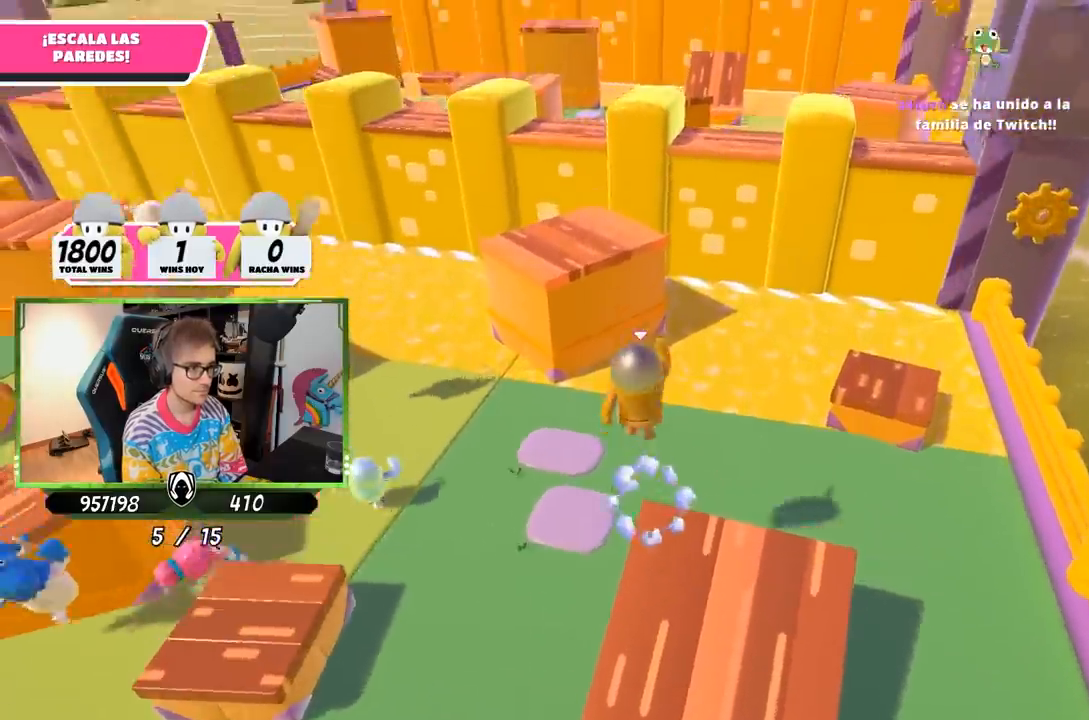
{"buttons": ["SQUARE"], "left_stick": "up", "right_stick": "center", "events": [[150, "CROSS", "up"], [250, "right_stick", "up-left"], [350, "right_stick", "center"], [417, "SQUARE", "down"]]}
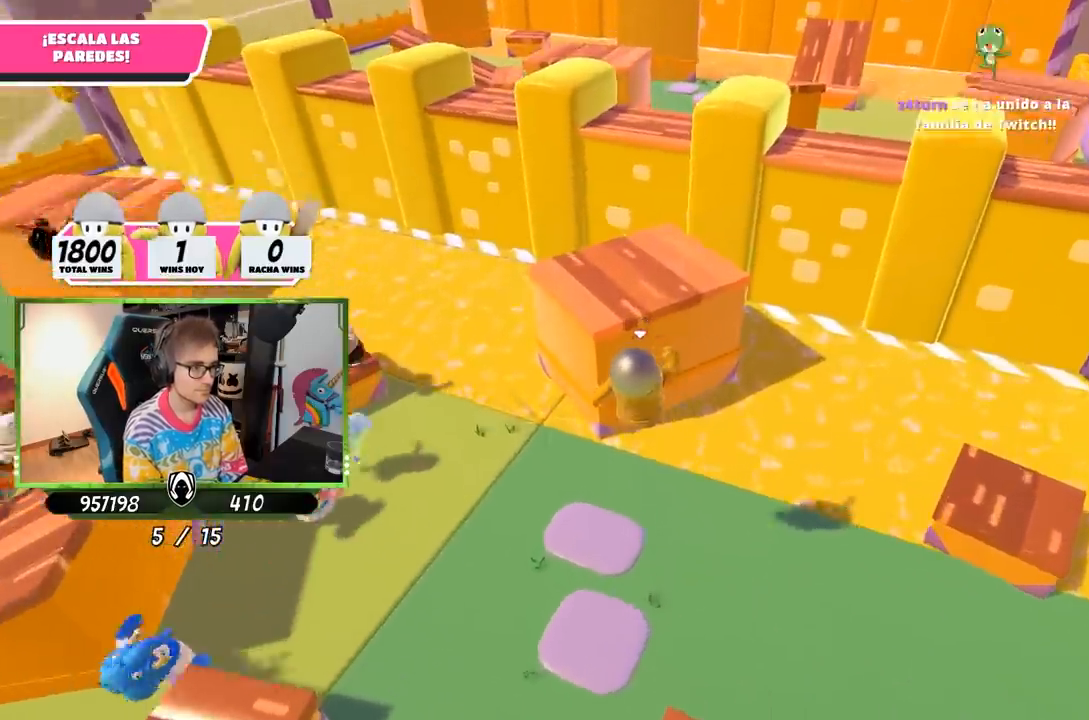
{"buttons": ["R2"], "left_stick": "up", "right_stick": "down-left", "events": [[17, "SQUARE", "up"], [50, "SQUARE", "down"], [117, "SQUARE", "up"], [183, "R2", "down"], [283, "left_stick", "up-right"], [383, "right_stick", "down-left"], [417, "R1", "down"], [450, "left_stick", "up"], [467, "R1", "up"]]}